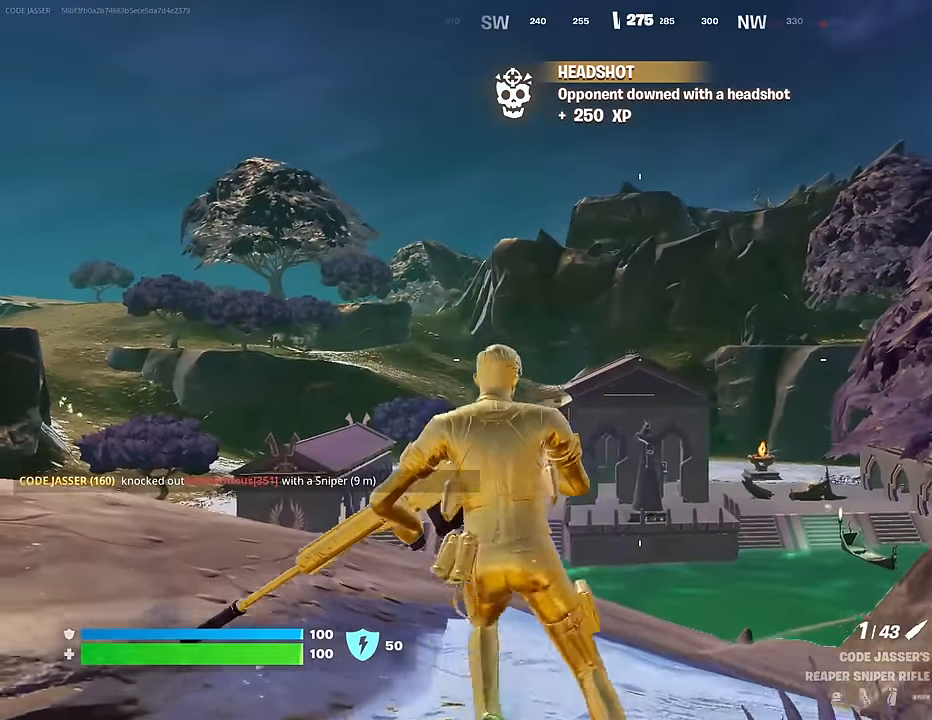
Gameplay with a controller (PlayStation layout); each line is a JSON object with the inputs held at the frame after it. "events" lists button and stick changes between this image and that frame as [ms after this image, input, new state], when the widget could be followed in between.
{"buttons": [], "left_stick": "down-right", "right_stick": "center", "events": [[350, "left_stick", "down"], [350, "right_stick", "down-right"], [400, "left_stick", "down-right"], [483, "right_stick", "center"]]}
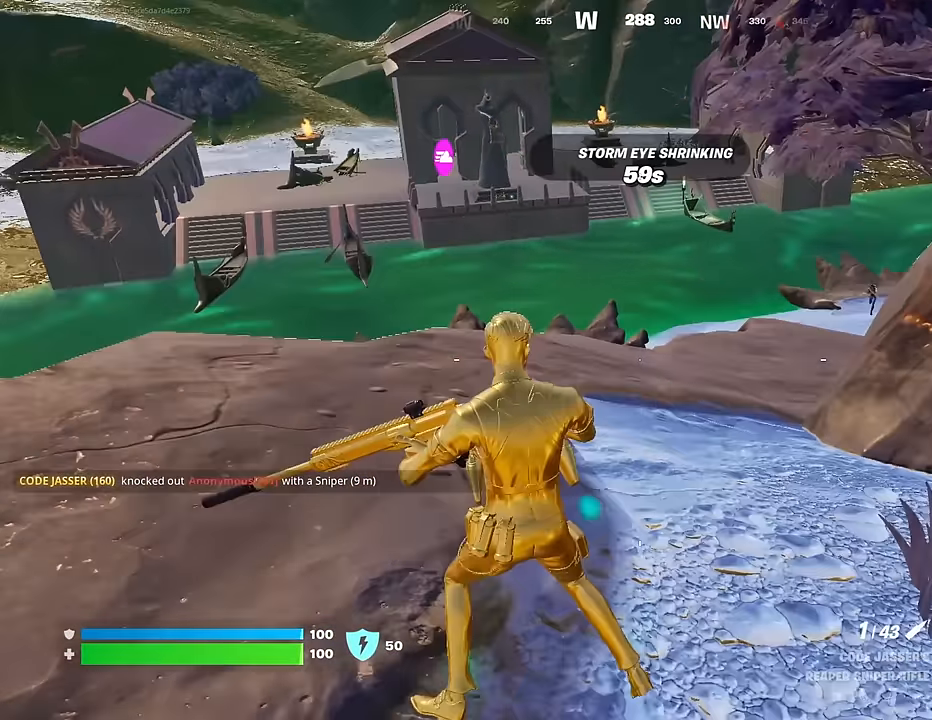
{"buttons": [], "left_stick": "up-left", "right_stick": "center", "events": [[33, "left_stick", "right"], [250, "left_stick", "up-right"], [483, "left_stick", "up-left"]]}
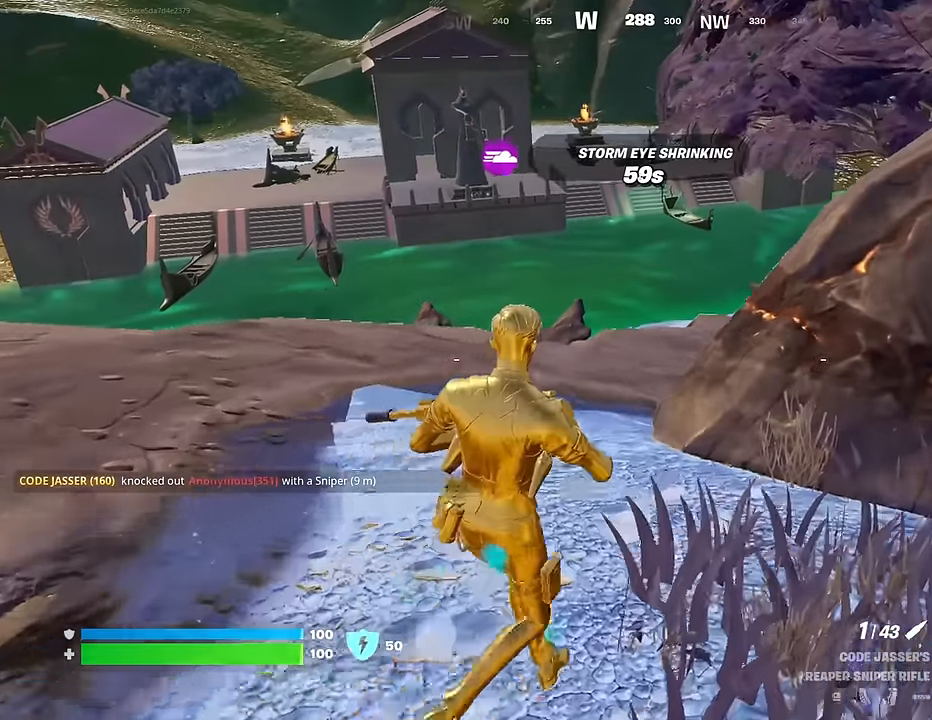
{"buttons": [], "left_stick": "left", "right_stick": "up", "events": [[50, "left_stick", "left"], [83, "CROSS", "down"], [150, "CROSS", "up"], [483, "right_stick", "up"]]}
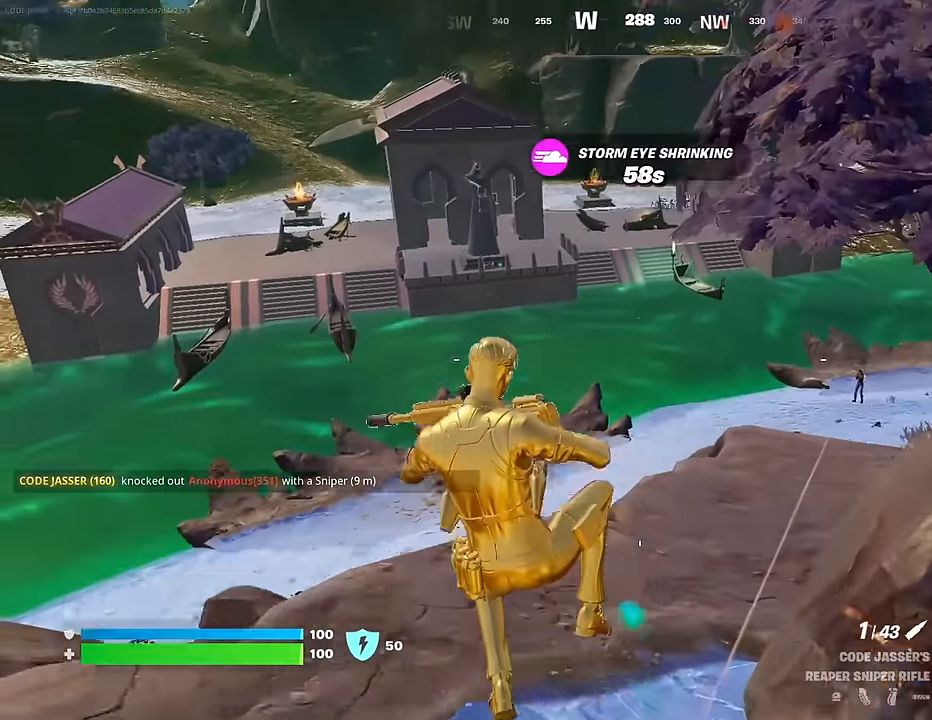
{"buttons": ["L2"], "left_stick": "center", "right_stick": "center", "events": [[83, "right_stick", "right"], [200, "right_stick", "center"], [400, "L2", "down"], [433, "right_stick", "left"], [450, "left_stick", "center"], [483, "right_stick", "center"]]}
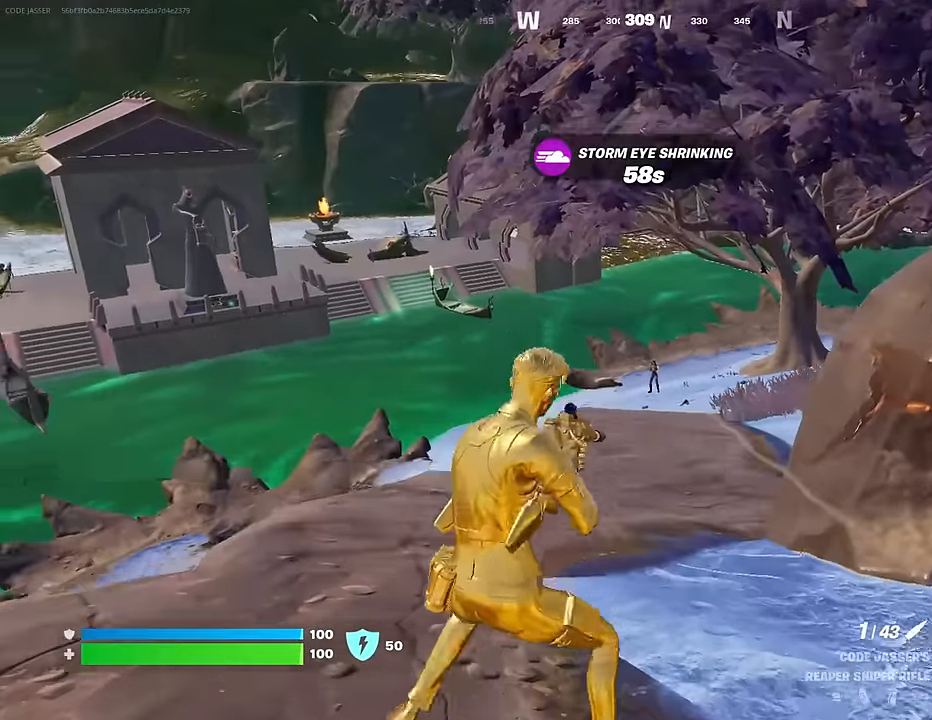
{"buttons": ["L2"], "left_stick": "up-right", "right_stick": "center", "events": [[17, "right_stick", "down-right"], [100, "right_stick", "center"], [500, "left_stick", "up-right"]]}
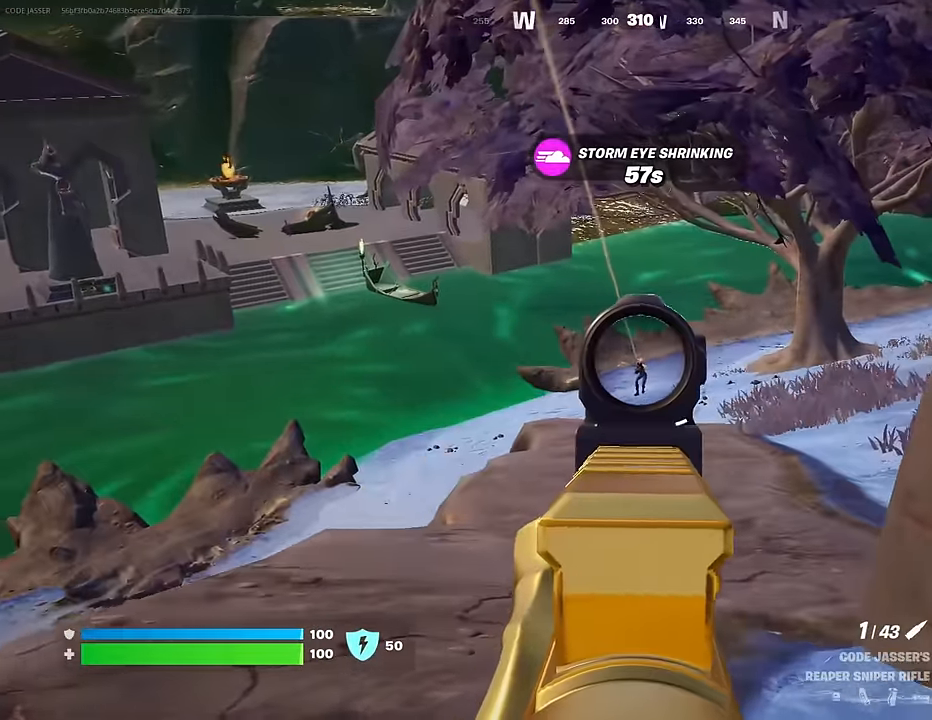
{"buttons": [], "left_stick": "up-right", "right_stick": "right", "events": [[117, "right_stick", "down"], [167, "L2", "up"], [167, "L3", "down"], [167, "R2", "down"], [217, "L3", "up"], [217, "right_stick", "center"], [250, "R2", "up"], [267, "right_stick", "right"], [367, "right_stick", "center"], [483, "right_stick", "right"]]}
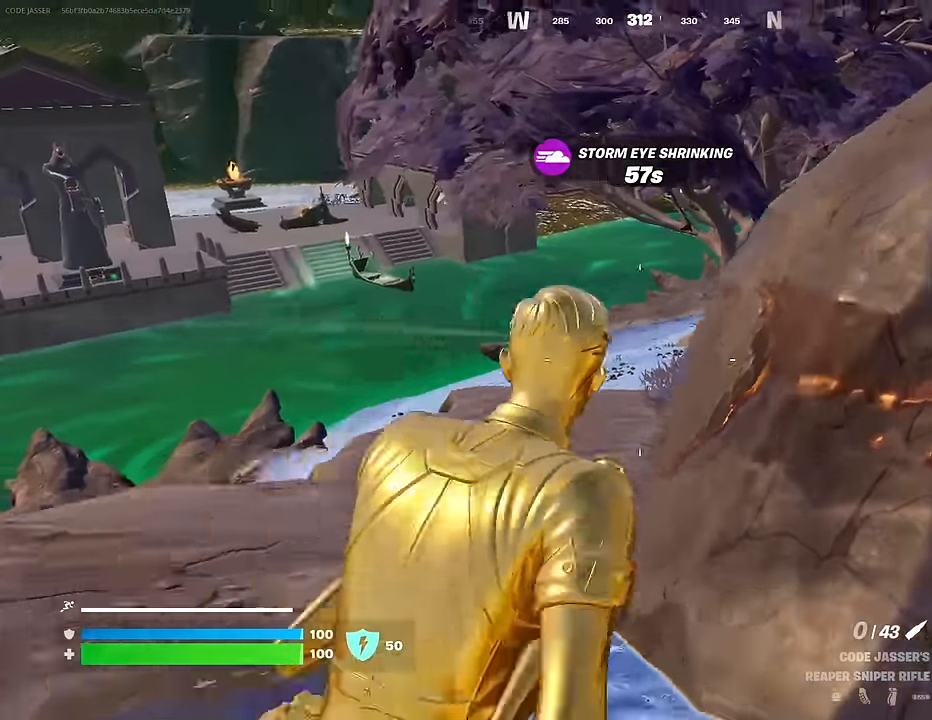
{"buttons": [], "left_stick": "down-right", "right_stick": "center", "events": [[250, "right_stick", "left"], [383, "left_stick", "down-right"], [433, "right_stick", "center"]]}
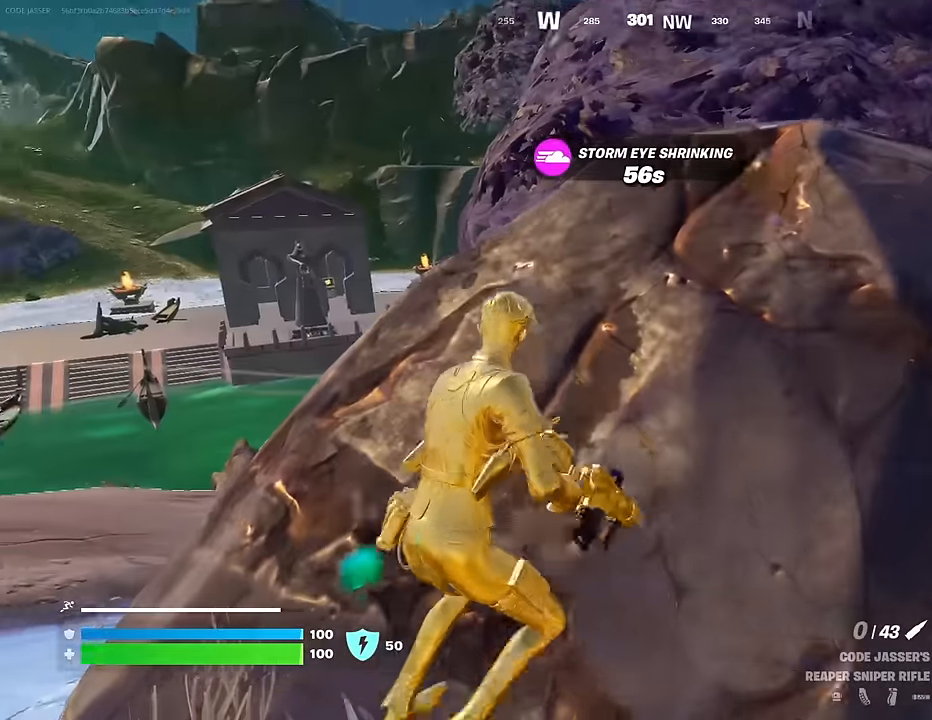
{"buttons": [], "left_stick": "center", "right_stick": "center", "events": [[33, "R3", "down"], [133, "R3", "up"], [183, "left_stick", "center"], [267, "SQUARE", "down"], [350, "SQUARE", "up"]]}
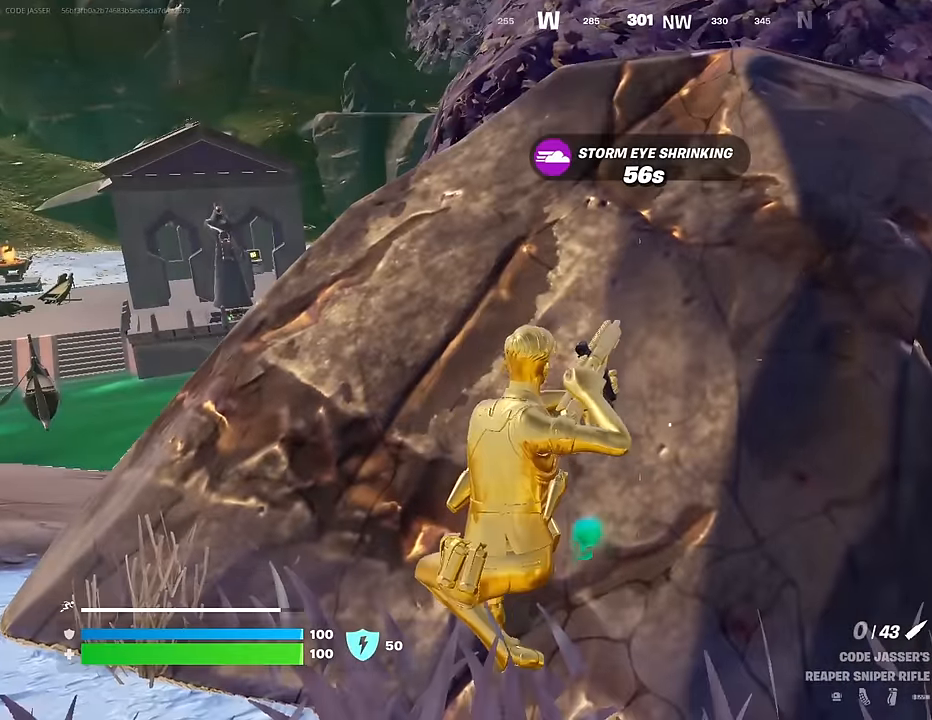
{"buttons": [], "left_stick": "up", "right_stick": "center", "events": [[300, "R3", "down"], [317, "left_stick", "up"], [333, "right_stick", "right"], [400, "R3", "up"], [500, "right_stick", "center"]]}
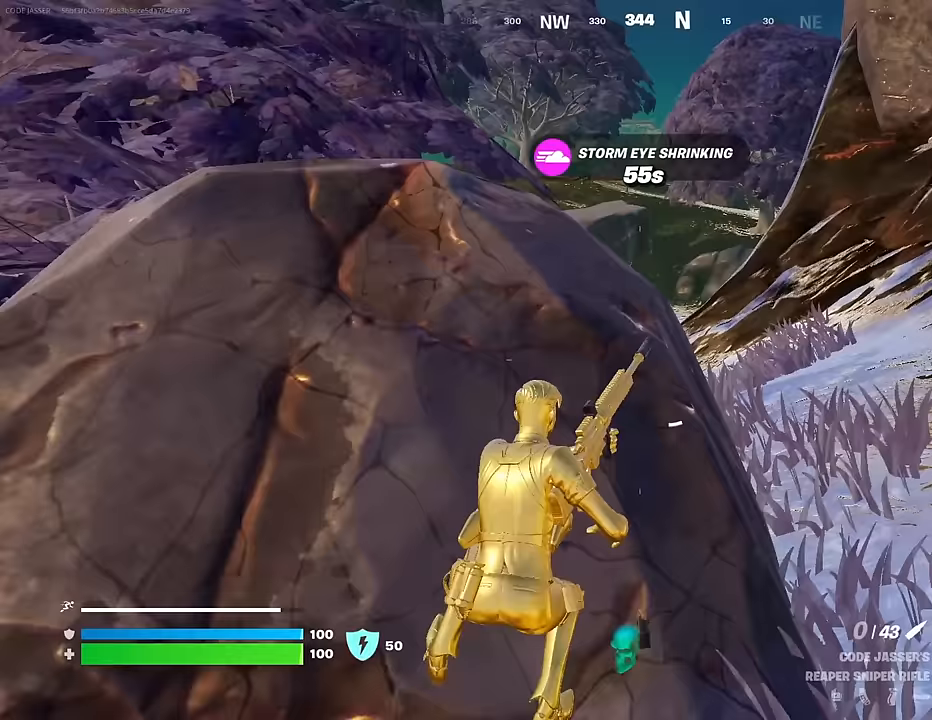
{"buttons": ["R3"], "left_stick": "center", "right_stick": "center", "events": [[150, "right_stick", "left"], [233, "left_stick", "up-right"], [283, "right_stick", "center"], [400, "right_stick", "left"], [483, "R3", "down"], [483, "right_stick", "center"], [500, "left_stick", "center"]]}
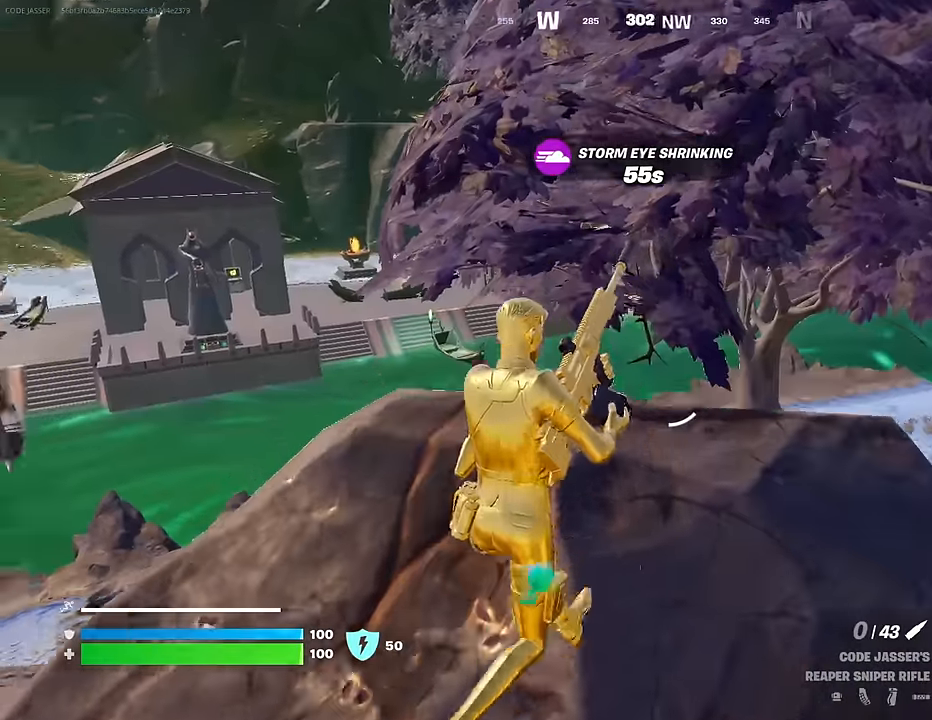
{"buttons": [], "left_stick": "up", "right_stick": "center", "events": [[50, "R3", "up"], [250, "left_stick", "down"], [400, "left_stick", "center"], [450, "left_stick", "up"]]}
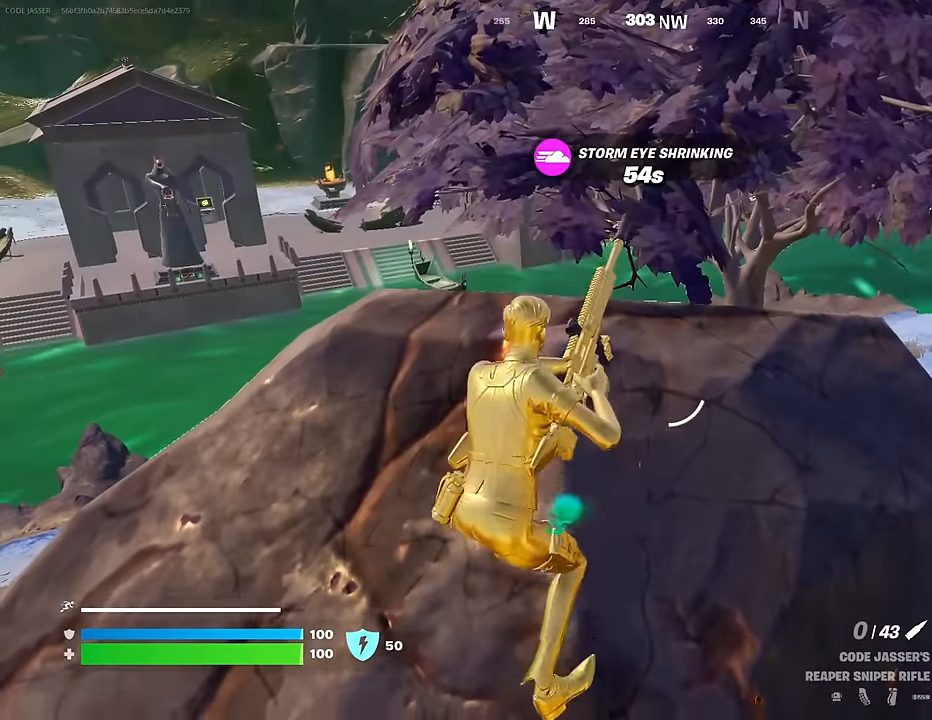
{"buttons": [], "left_stick": "up", "right_stick": "center", "events": [[50, "left_stick", "center"], [233, "left_stick", "down"], [333, "left_stick", "center"], [500, "left_stick", "up"]]}
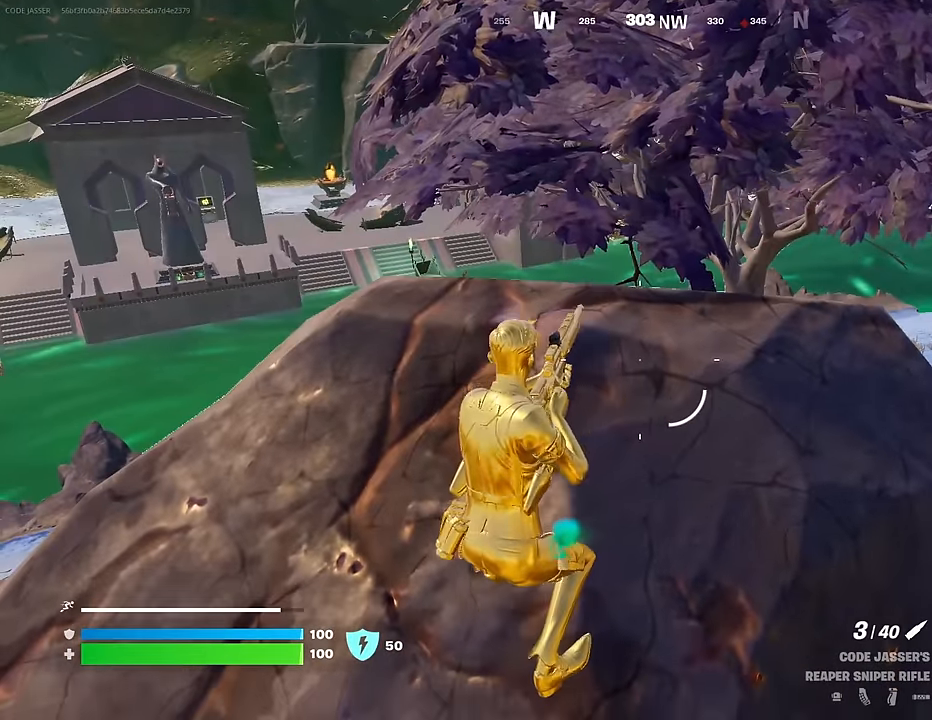
{"buttons": [], "left_stick": "center", "right_stick": "center", "events": [[150, "left_stick", "center"]]}
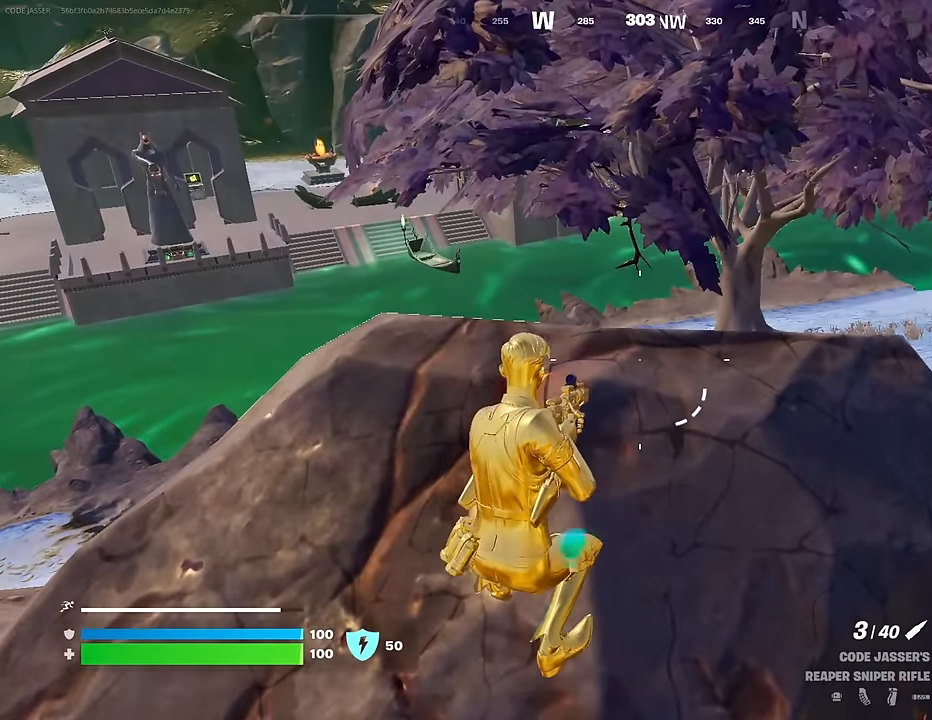
{"buttons": [], "left_stick": "center", "right_stick": "center", "events": [[83, "left_stick", "up-left"], [183, "left_stick", "center"], [433, "left_stick", "down"], [500, "left_stick", "center"]]}
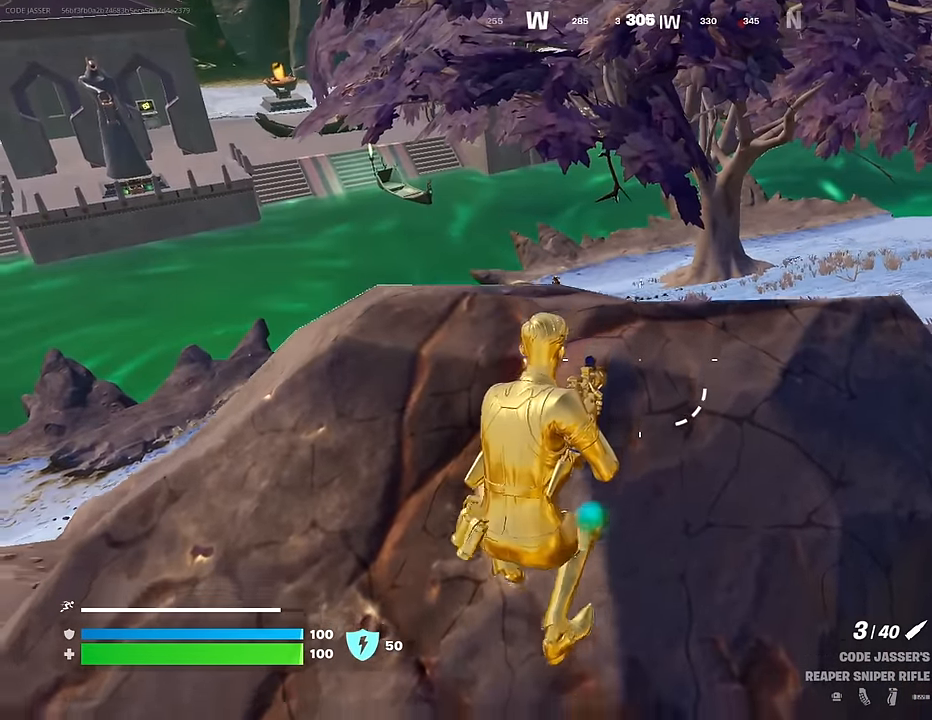
{"buttons": ["L2"], "left_stick": "center", "right_stick": "center", "events": [[17, "right_stick", "up-left"], [33, "left_stick", "up-right"], [117, "right_stick", "up"], [133, "left_stick", "center"], [167, "right_stick", "center"], [400, "L2", "down"], [433, "R3", "down"], [483, "R3", "up"]]}
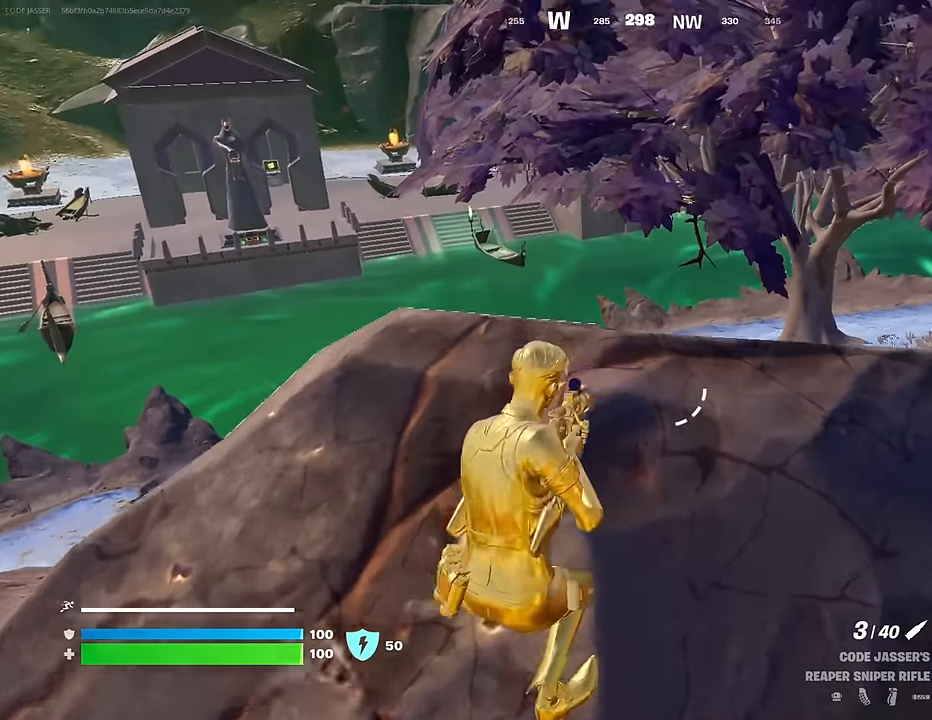
{"buttons": ["L2"], "left_stick": "center", "right_stick": "up", "events": [[200, "right_stick", "left"], [317, "right_stick", "up"]]}
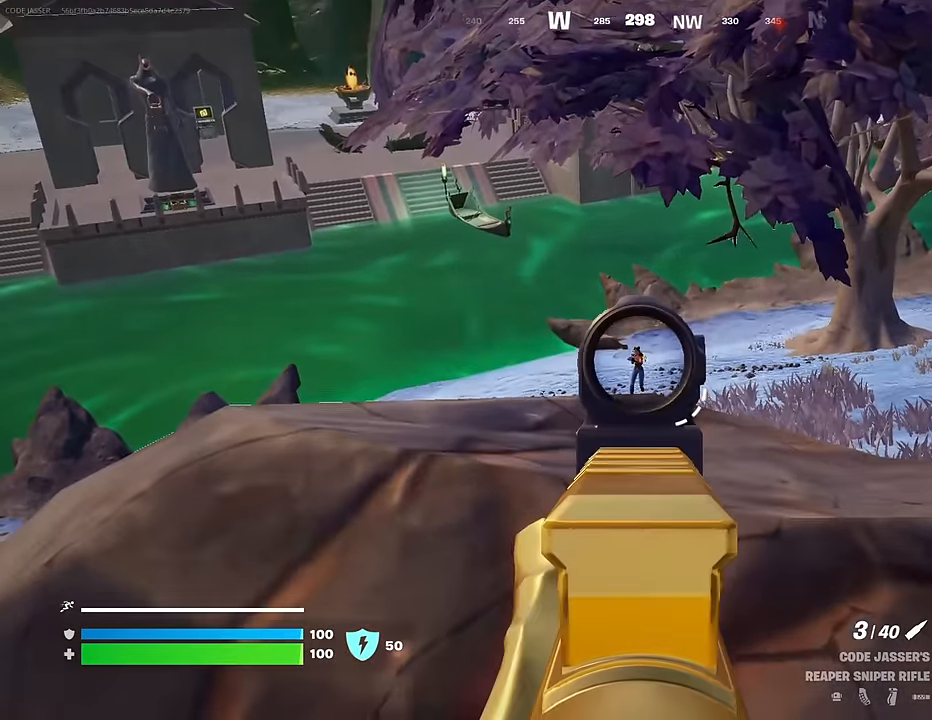
{"buttons": [], "left_stick": "center", "right_stick": "center", "events": [[33, "R2", "down"], [83, "L2", "up"], [83, "right_stick", "down"], [100, "R2", "up"], [233, "right_stick", "center"]]}
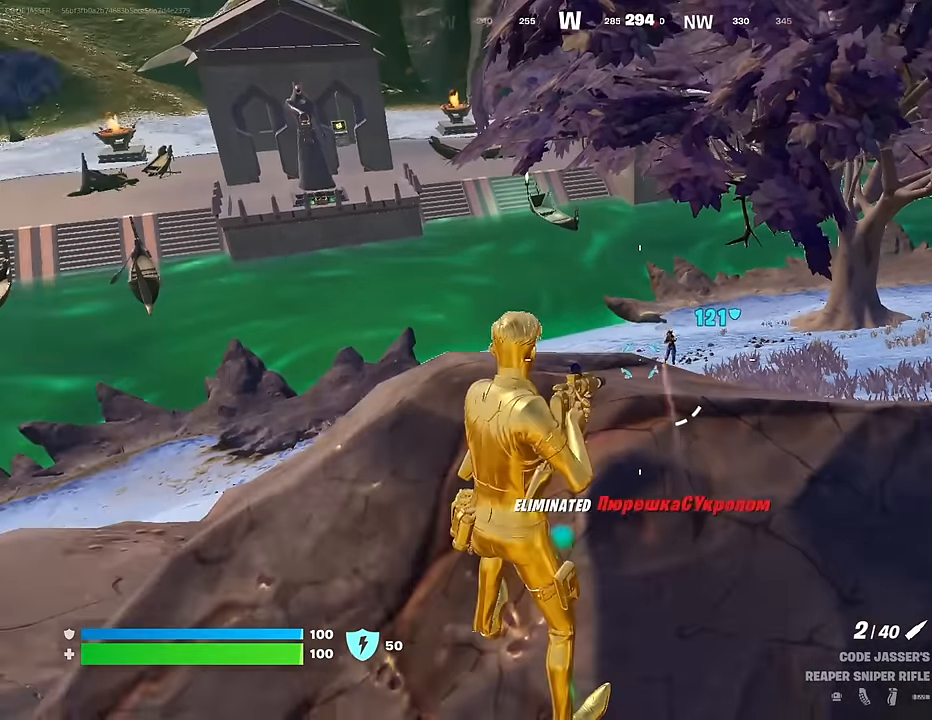
{"buttons": [], "left_stick": "center", "right_stick": "center", "events": [[67, "left_stick", "down"], [100, "R3", "down"], [167, "R3", "up"], [250, "left_stick", "center"]]}
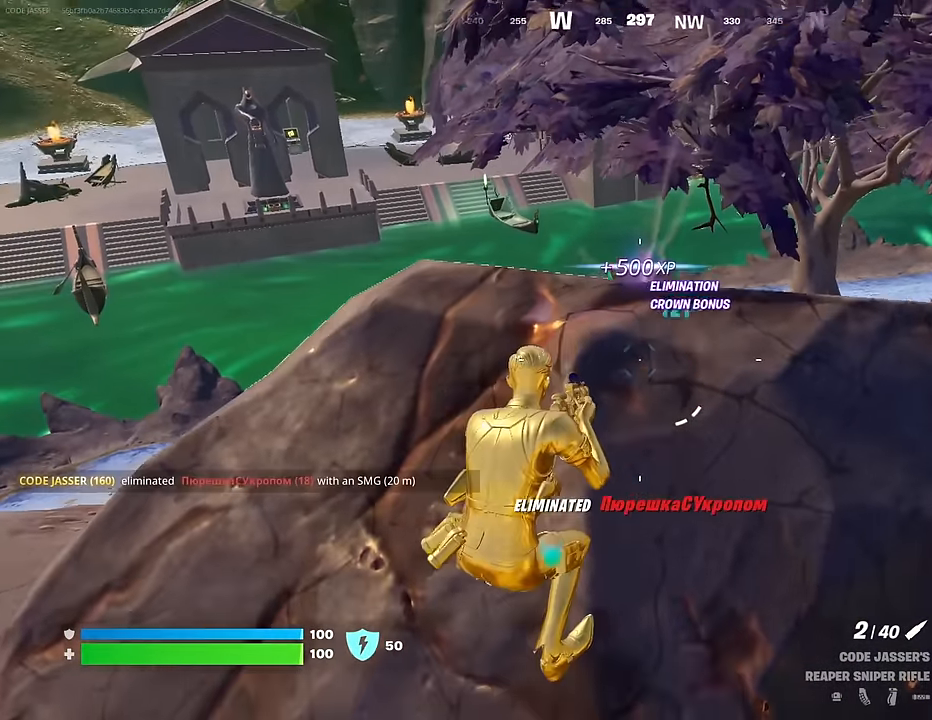
{"buttons": [], "left_stick": "center", "right_stick": "center", "events": [[33, "left_stick", "up"], [133, "left_stick", "center"], [267, "left_stick", "up"], [367, "left_stick", "center"]]}
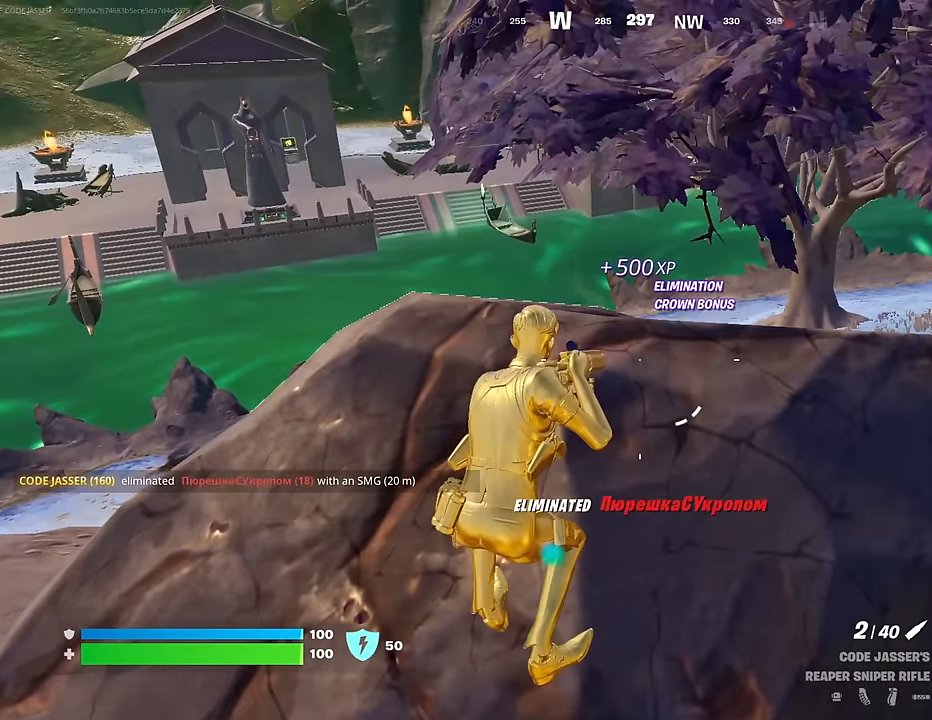
{"buttons": ["L2"], "left_stick": "center", "right_stick": "center", "events": [[383, "L2", "down"], [383, "R3", "down"], [467, "R3", "up"]]}
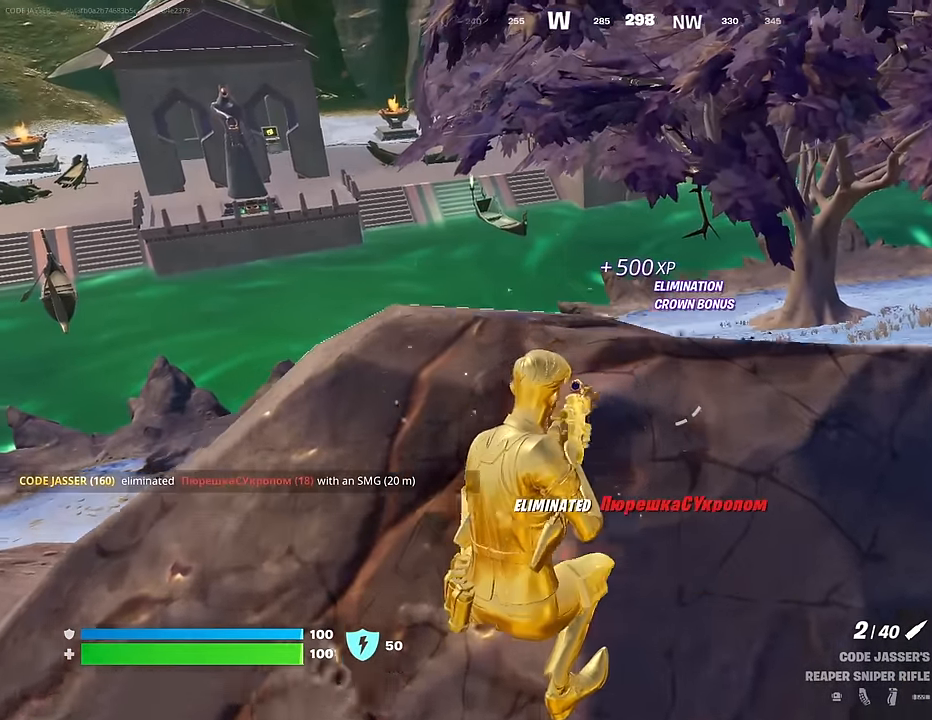
{"buttons": ["L2"], "left_stick": "center", "right_stick": "center", "events": [[366, "right_stick", "right"], [500, "right_stick", "center"]]}
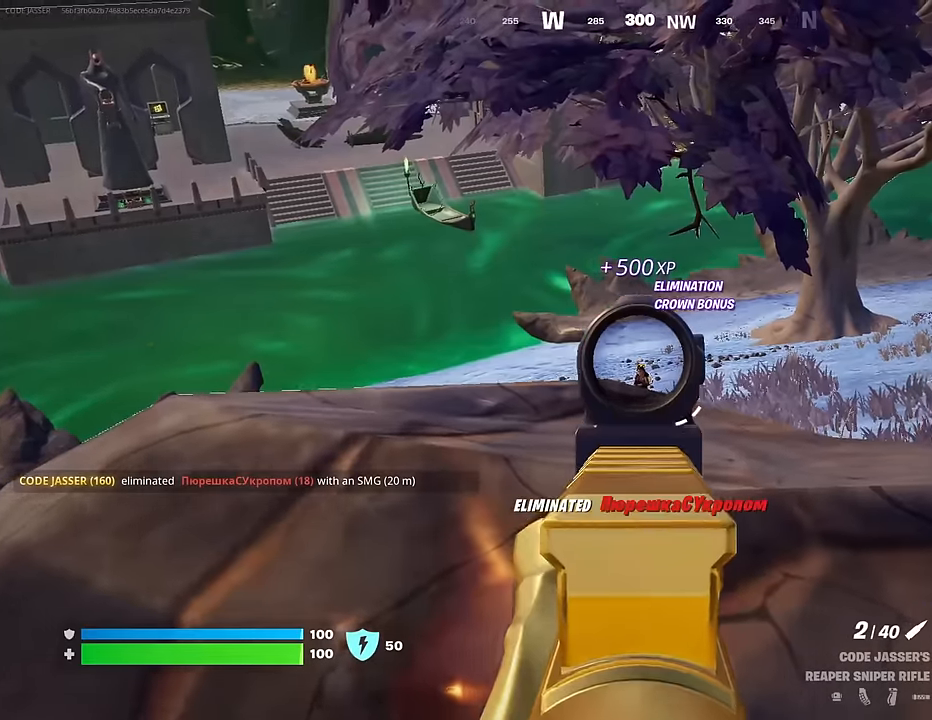
{"buttons": [], "left_stick": "center", "right_stick": "center", "events": [[33, "right_stick", "down"], [50, "L2", "up"], [100, "R3", "down"], [166, "right_stick", "center"], [183, "R3", "up"], [316, "left_stick", "up"], [433, "left_stick", "center"]]}
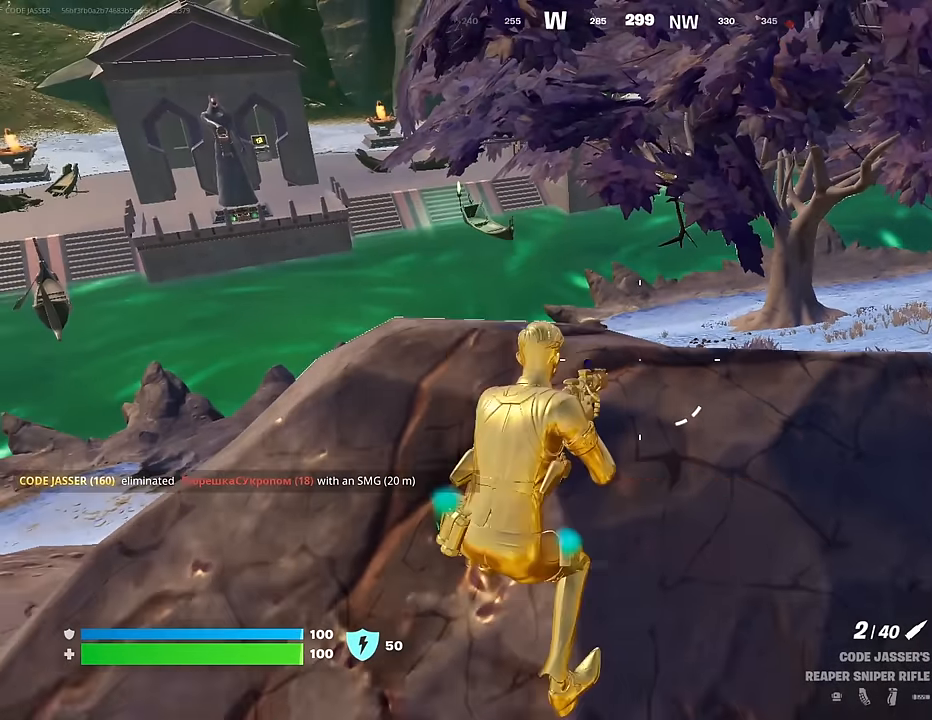
{"buttons": ["L2"], "left_stick": "center", "right_stick": "center", "events": [[33, "left_stick", "up"], [150, "left_stick", "center"], [450, "L2", "down"]]}
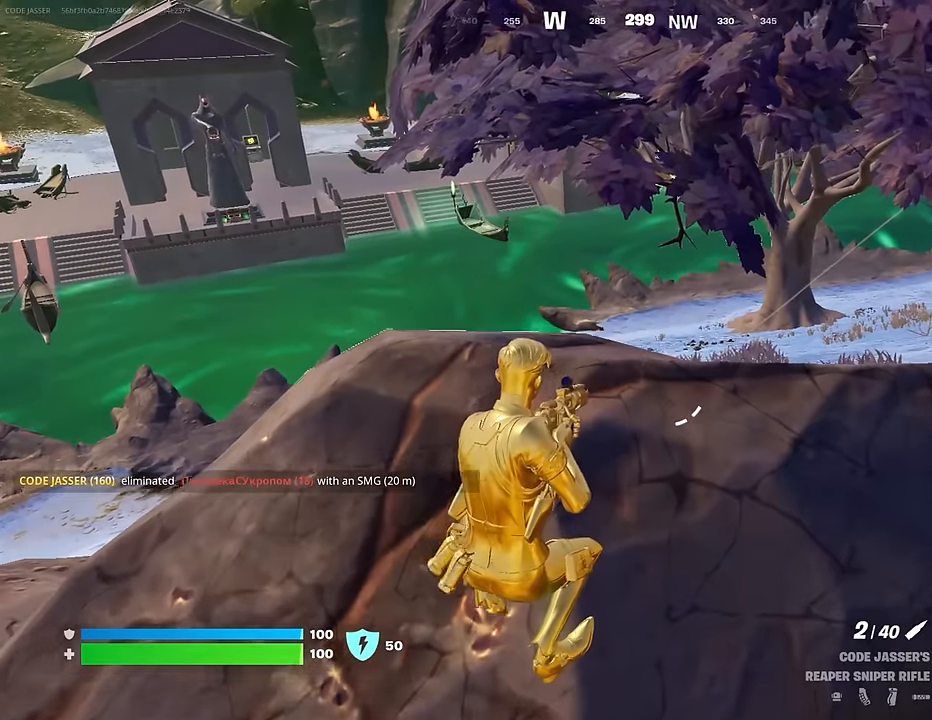
{"buttons": [], "left_stick": "up-right", "right_stick": "right", "events": [[166, "L2", "up"], [216, "right_stick", "left"], [400, "right_stick", "center"], [433, "left_stick", "up-right"], [450, "right_stick", "right"]]}
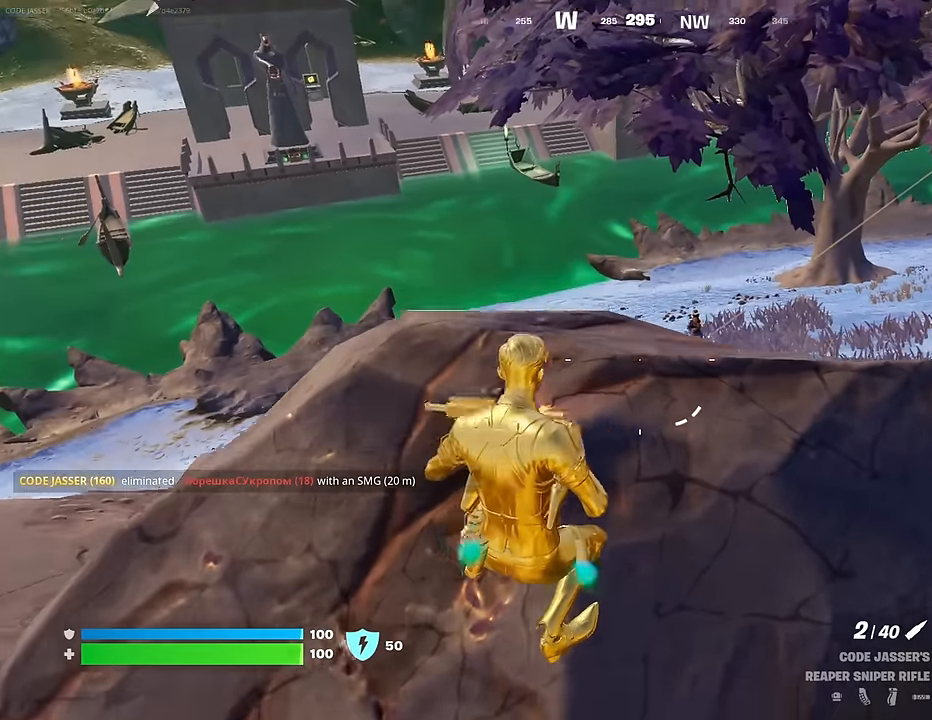
{"buttons": [], "left_stick": "center", "right_stick": "center", "events": [[33, "right_stick", "center"], [50, "left_stick", "center"], [250, "right_stick", "up-right"], [383, "right_stick", "center"]]}
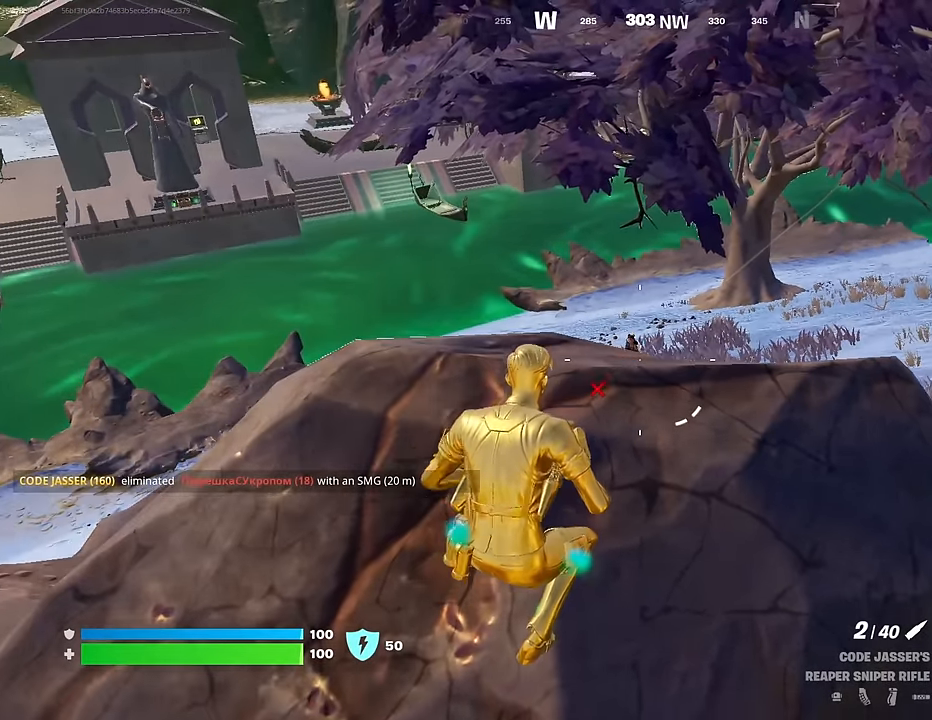
{"buttons": ["L2"], "left_stick": "center", "right_stick": "up", "events": [[216, "L2", "down"], [216, "R3", "down"], [300, "R3", "up"], [500, "right_stick", "up"]]}
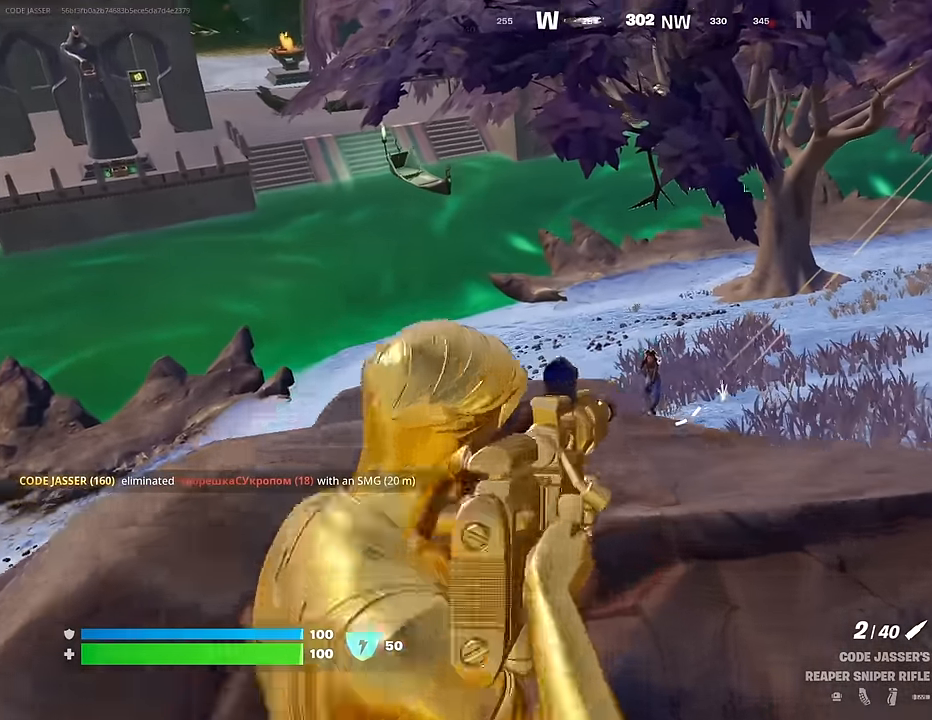
{"buttons": [], "left_stick": "center", "right_stick": "center", "events": [[100, "right_stick", "right"], [116, "R3", "down"], [183, "L2", "up"], [200, "R3", "up"], [200, "right_stick", "down"], [333, "right_stick", "center"]]}
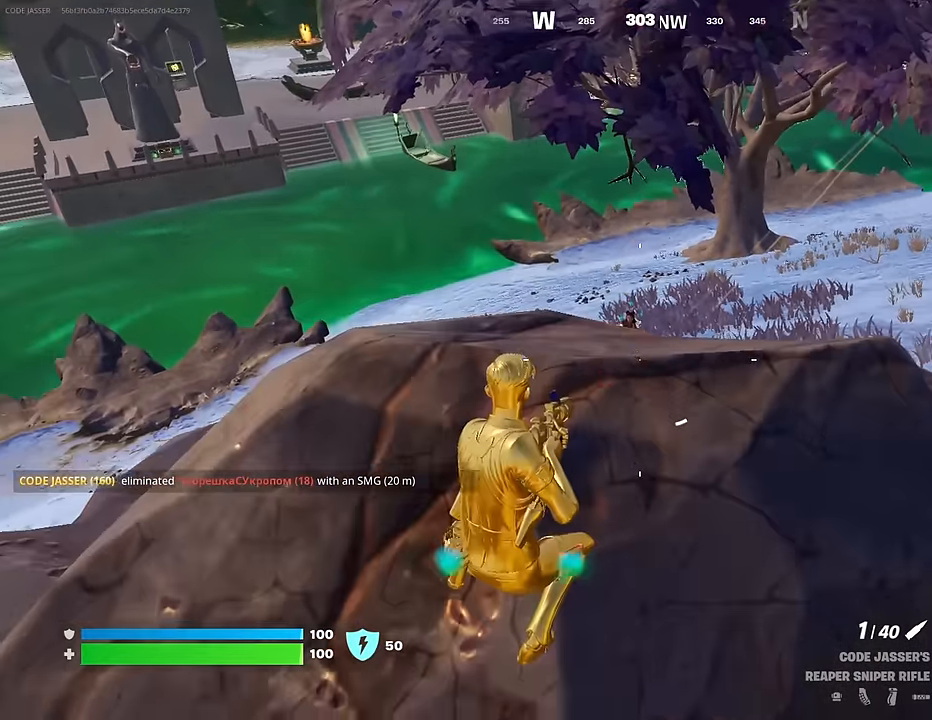
{"buttons": [], "left_stick": "center", "right_stick": "center", "events": [[50, "left_stick", "down"], [200, "left_stick", "center"]]}
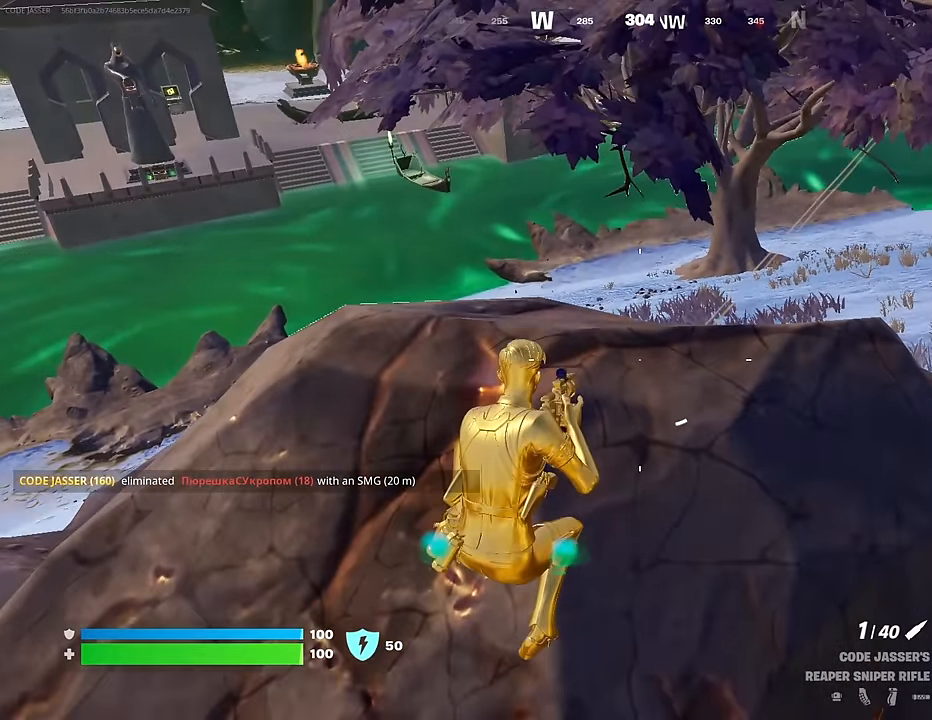
{"buttons": ["L2"], "left_stick": "up", "right_stick": "center", "events": [[300, "R3", "down"], [316, "left_stick", "up"], [383, "R3", "up"], [450, "L2", "down"]]}